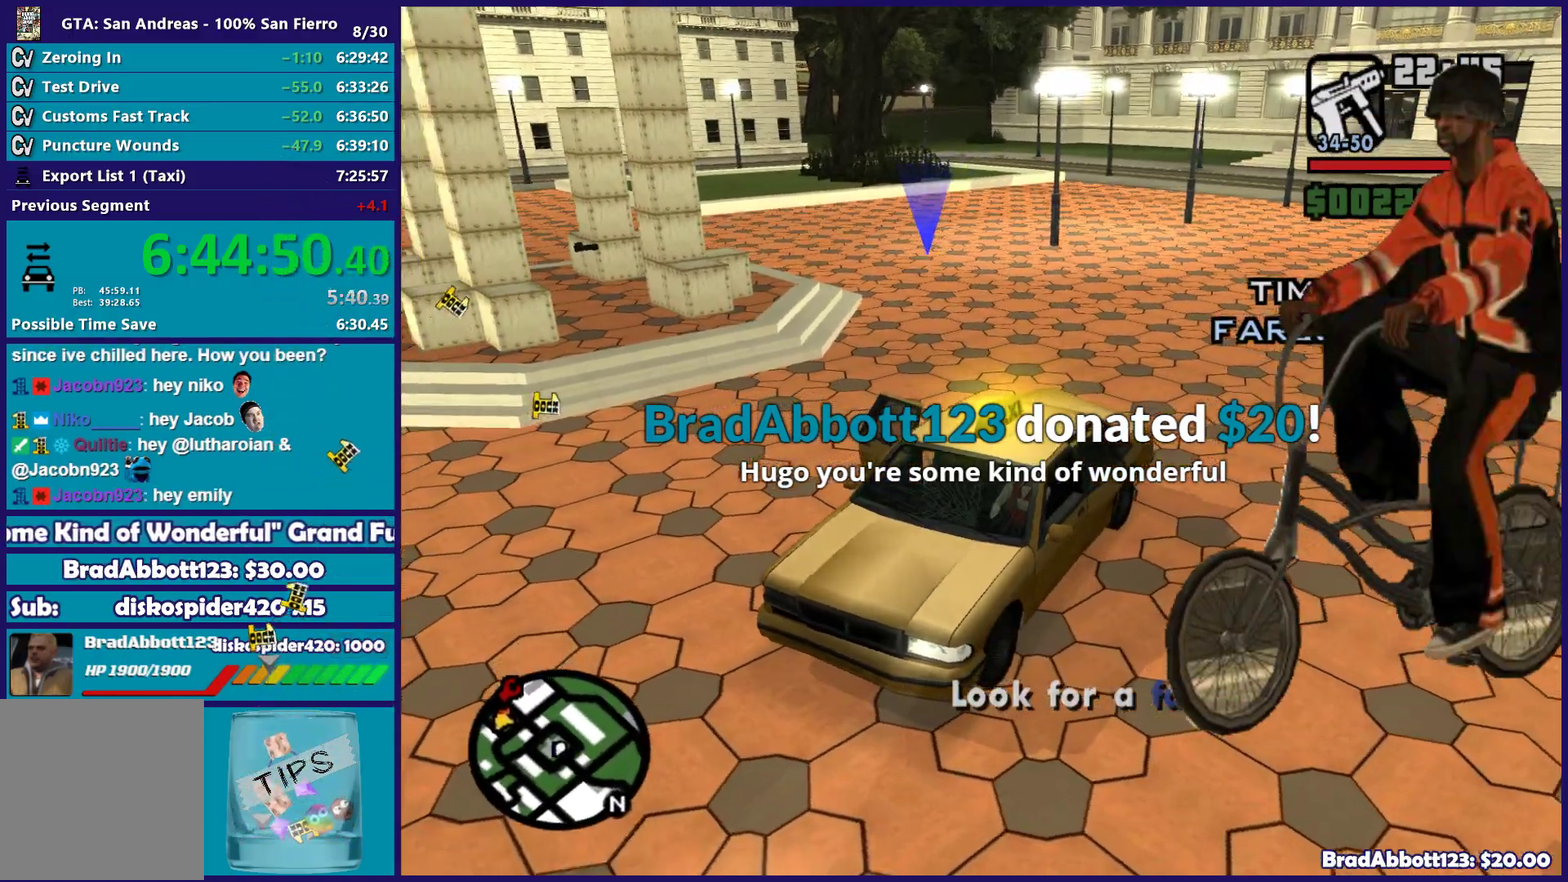
Gameplay with a controller (Xbox layout); each line is a JSON object with the inputs held at the frame after it. "button_events" lists button changes between this image and that frame as [ms after this image, input, new state], when the widget could be followed in between (sticks are given only as held states).
{"buttons": [], "left_stick": "center", "right_stick": "down-left", "button_events": []}
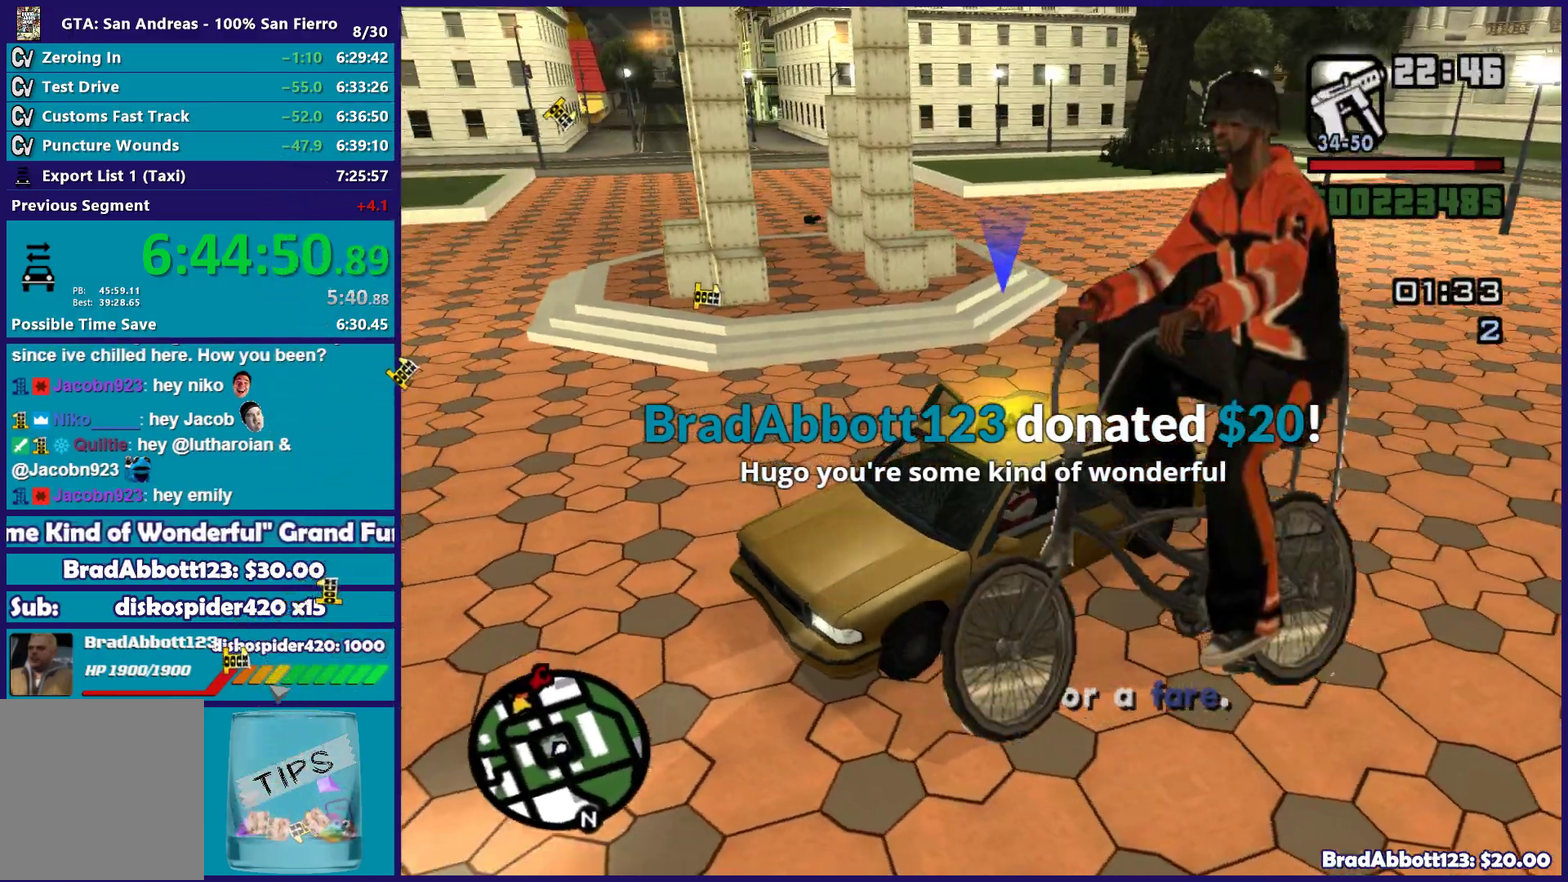
{"buttons": [], "left_stick": "center", "right_stick": "center", "button_events": []}
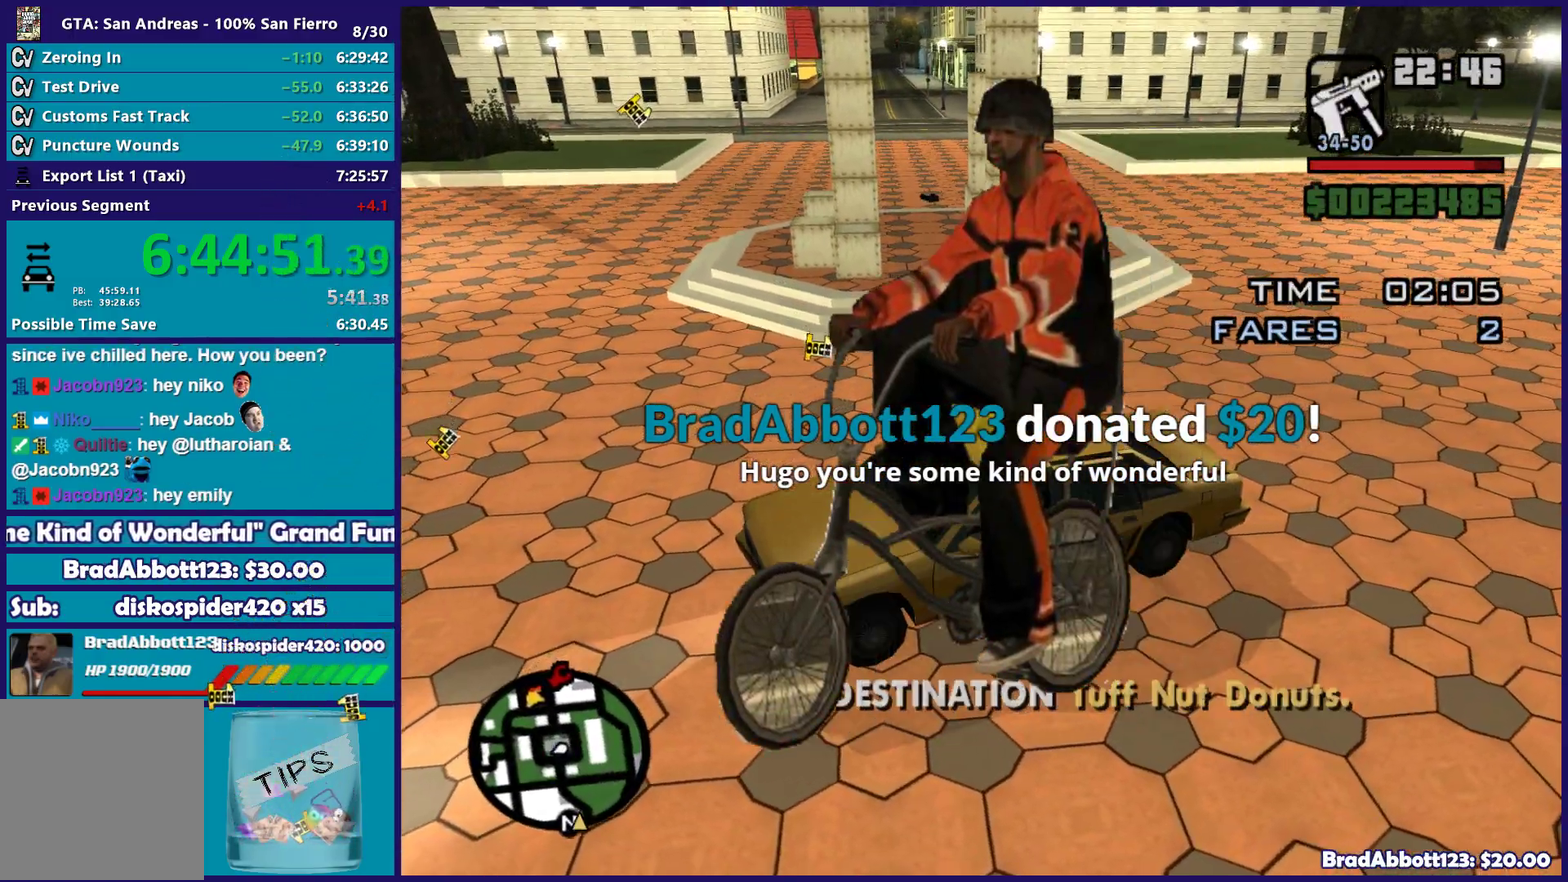
{"buttons": ["R2"], "left_stick": "left", "right_stick": "left", "button_events": [[283, "R2", "down"]]}
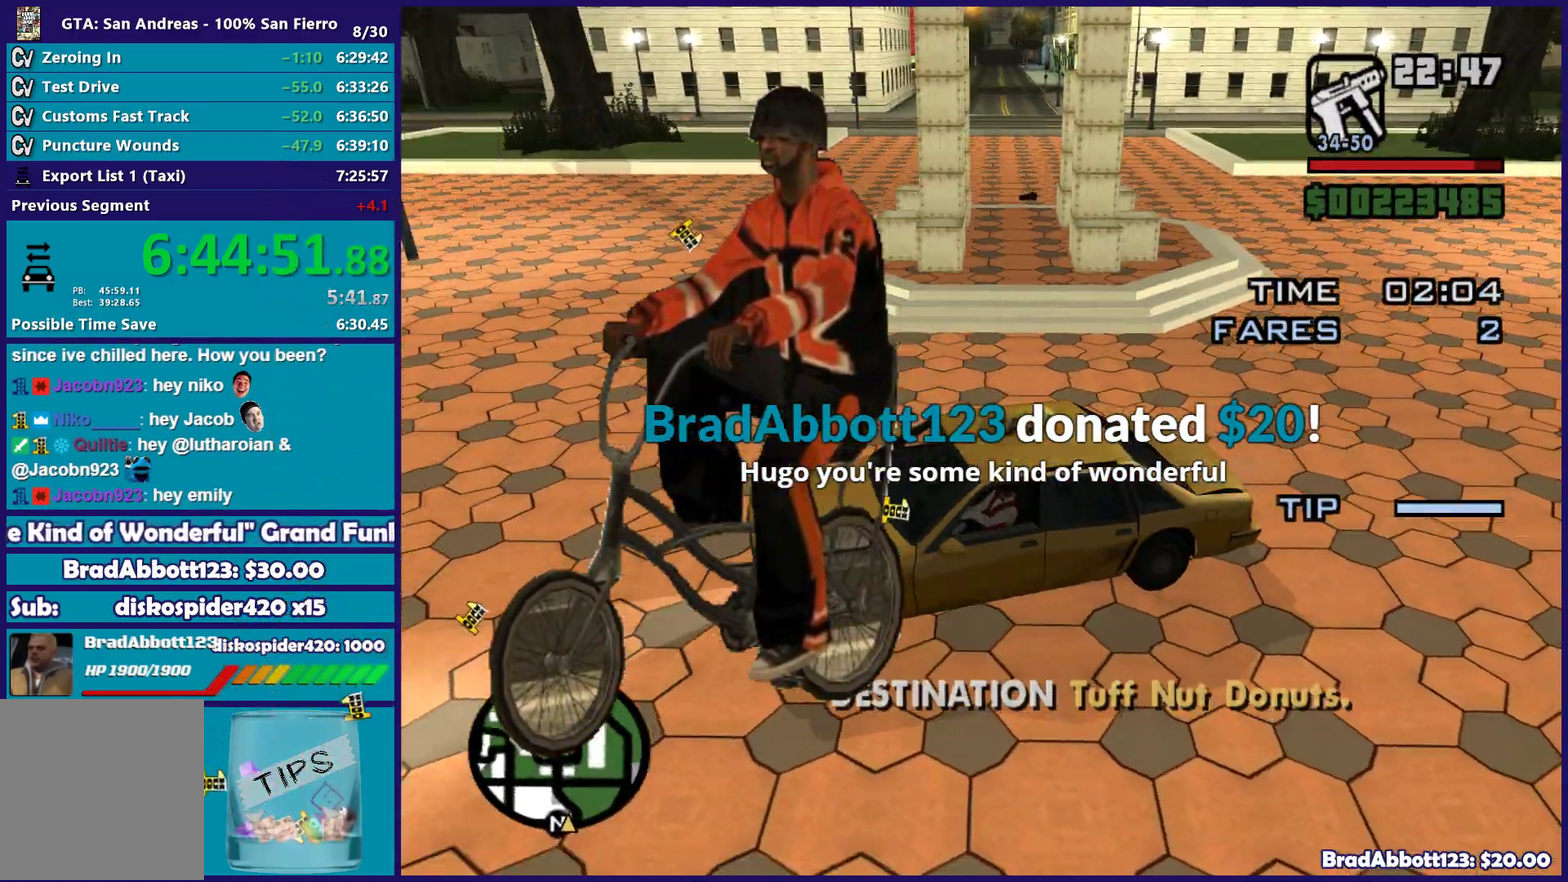
{"buttons": ["R2"], "left_stick": "left", "right_stick": "left", "button_events": []}
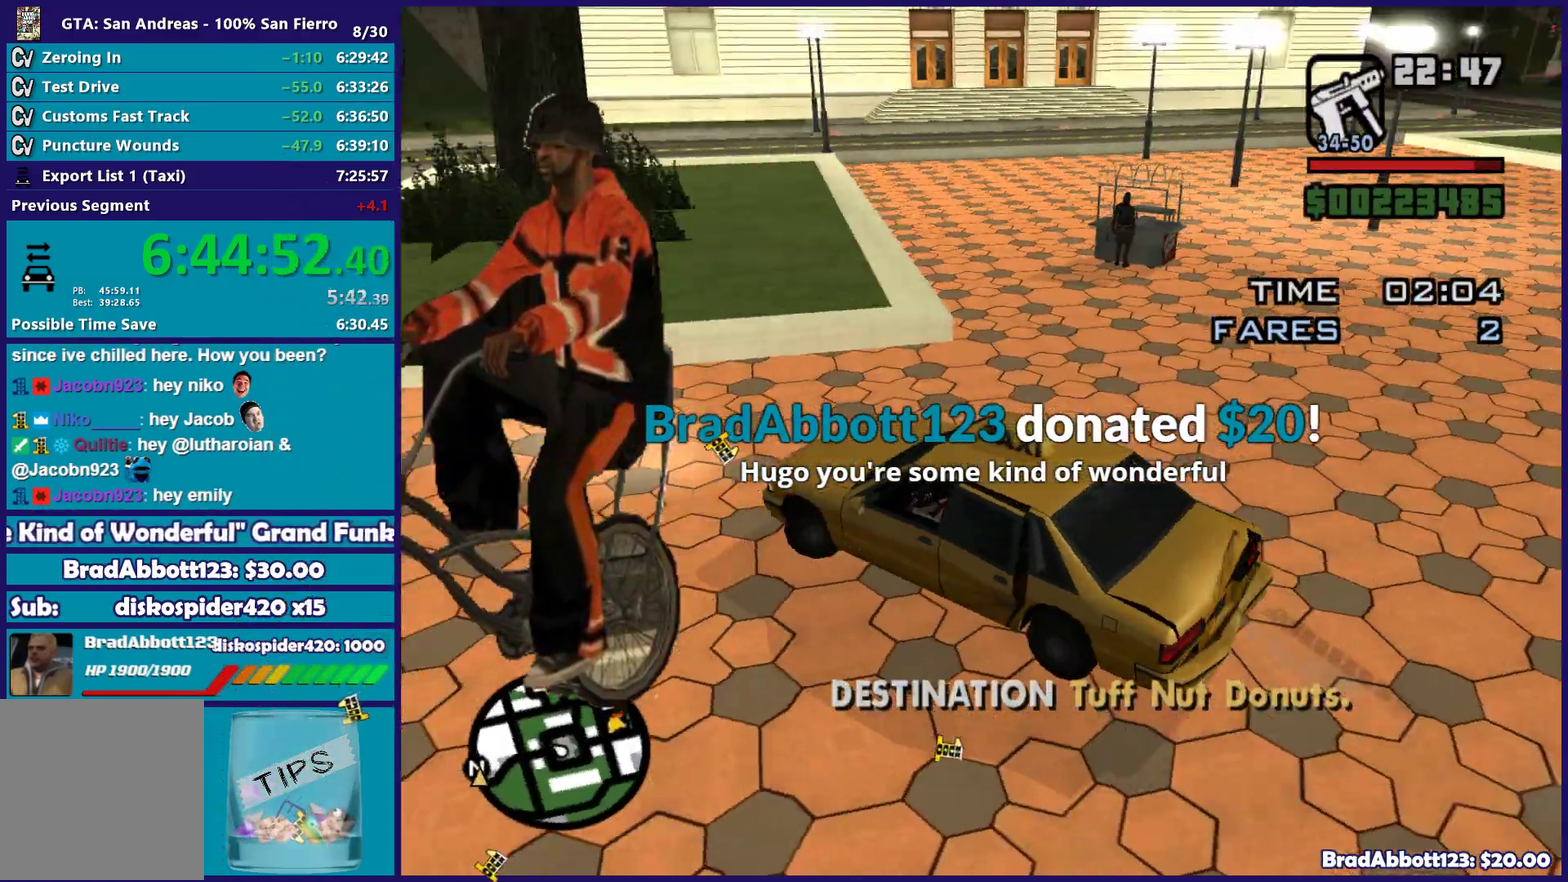
{"buttons": ["R2"], "left_stick": "center", "right_stick": "left", "button_events": []}
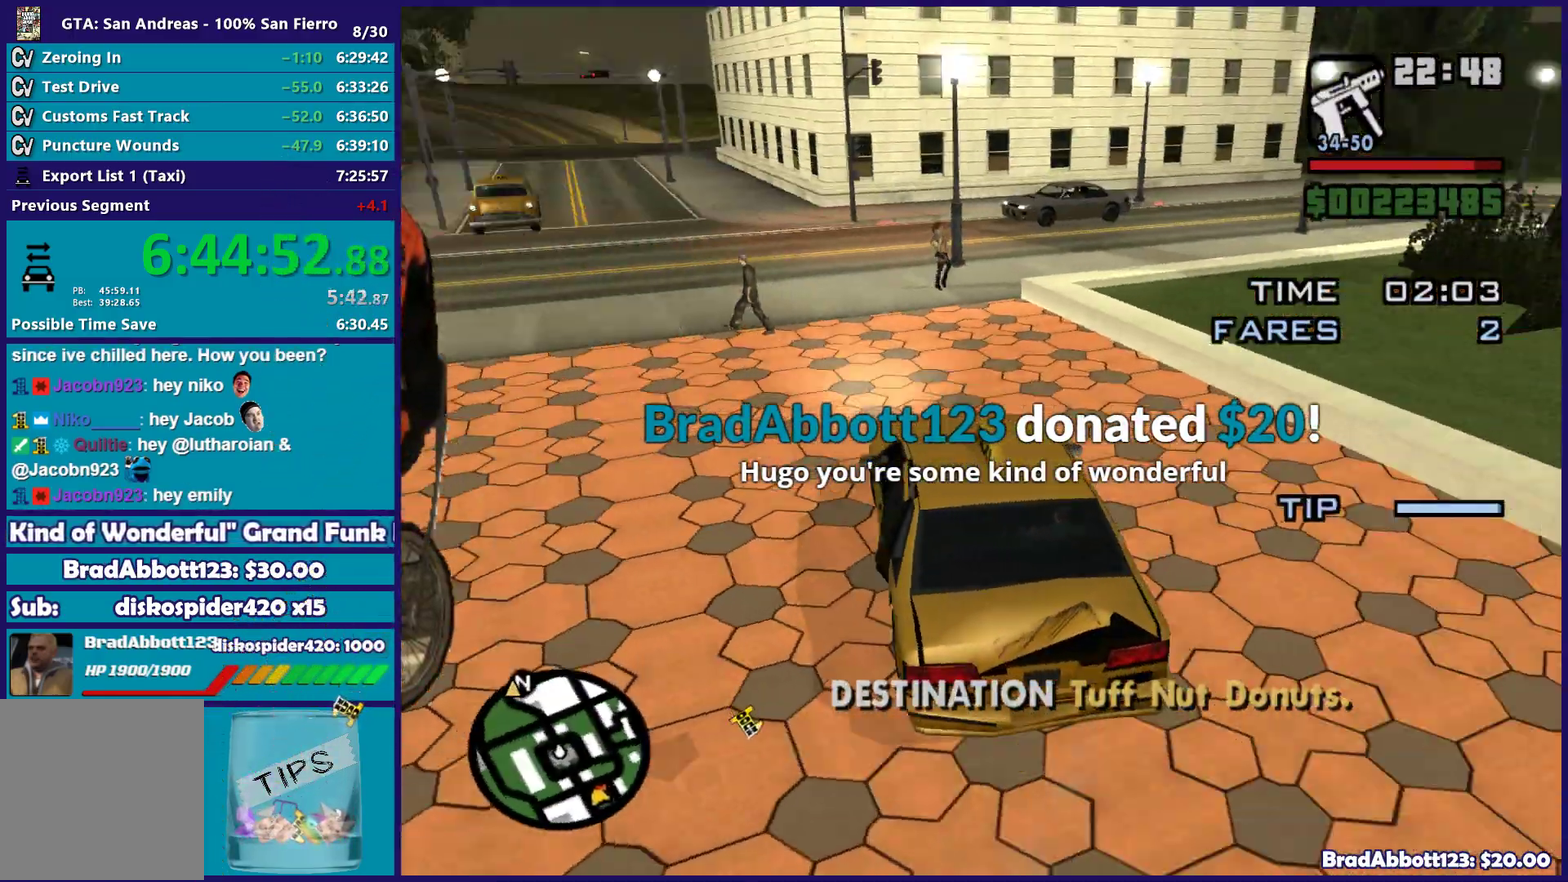
{"buttons": ["R2"], "left_stick": "center", "right_stick": "center", "button_events": []}